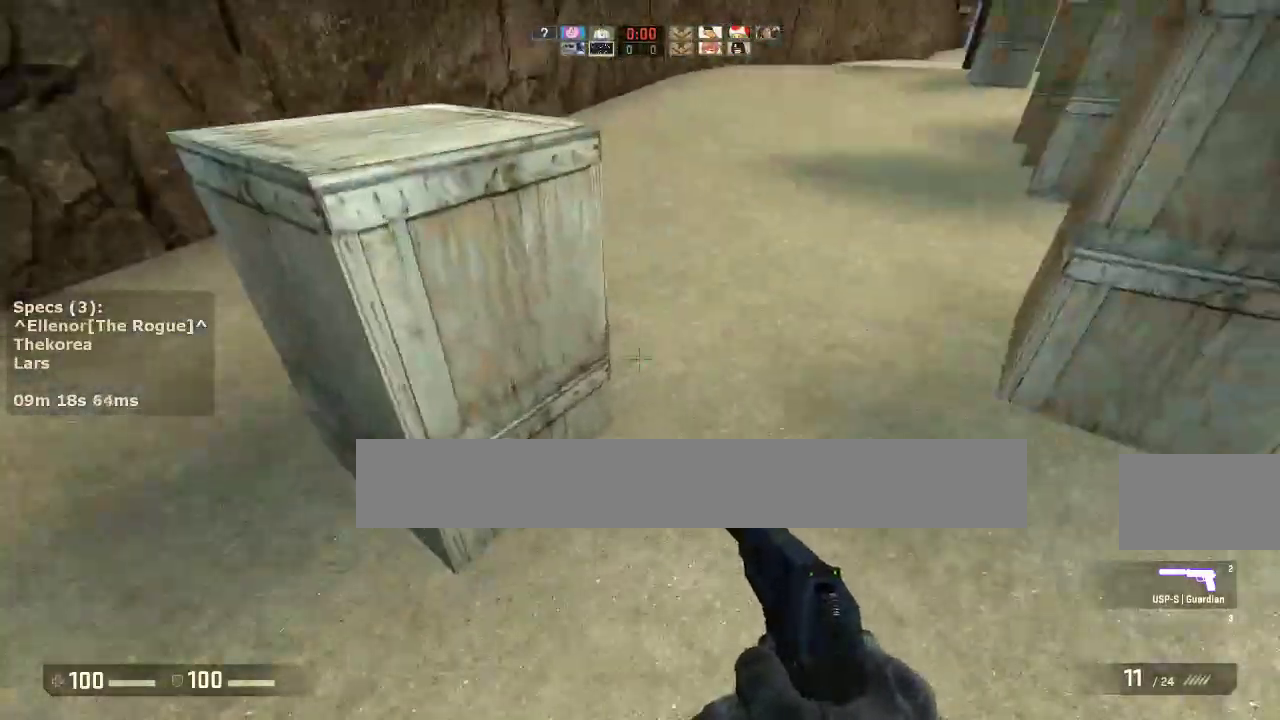
Gameplay with keyboard and mouse; each line is a JSON object with the keys and mouse buttons held at the frame after it. "events" lists presses ("down") and releases ("up") of "1", "2", "3", "4", "5", "a", "alt", "c", "caps_lock", "ctrl", "d", "e", "f", "g", "q", "r", "s", "shift", "space", "t", "tab", "v", "w", "x", "z", "mouse_left", "mouse_middle", "mouse_right", "mouse_mb4", "mouse_mb5", "mouse_wheel_up" and "mouse_wheel_down" between this image and that frame as [ms after this image, input, new state], when the widget could be followed in between. "mouse_left", "mouse_middle", "mouse_right", "mouse_mb4", "mouse_mb5", "mouse_wheel_up", "mouse_wheel_down" = the "left", "middle", "right", "mb4", "mb5", "wheel_up", "wheel_down" buttons of the "mouse" list. No other keys are recorded. Not read: mouse_move.
{"keys": ["d", "w"], "mouse": [], "events": [[33, "a", "down"], [33, "d", "up"], [217, "a", "up"], [350, "d", "down"], [500, "w", "down"]]}
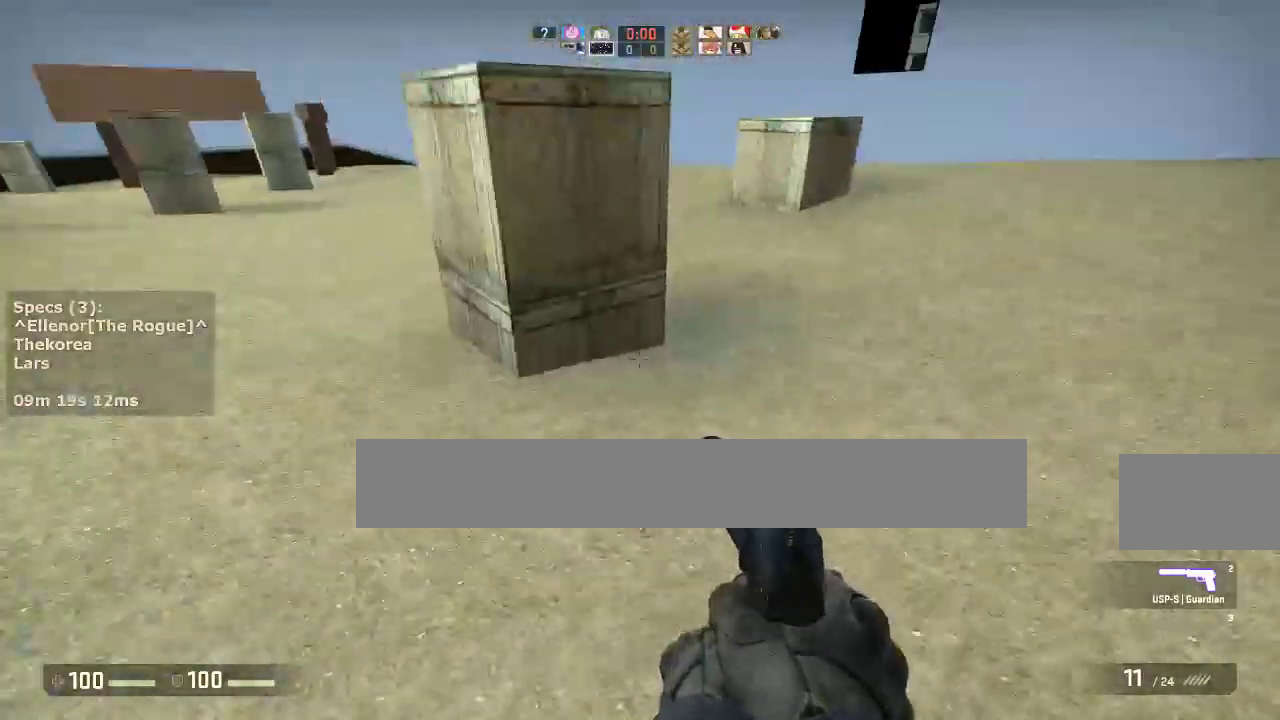
{"keys": ["w"], "mouse": [], "events": [[417, "d", "up"]]}
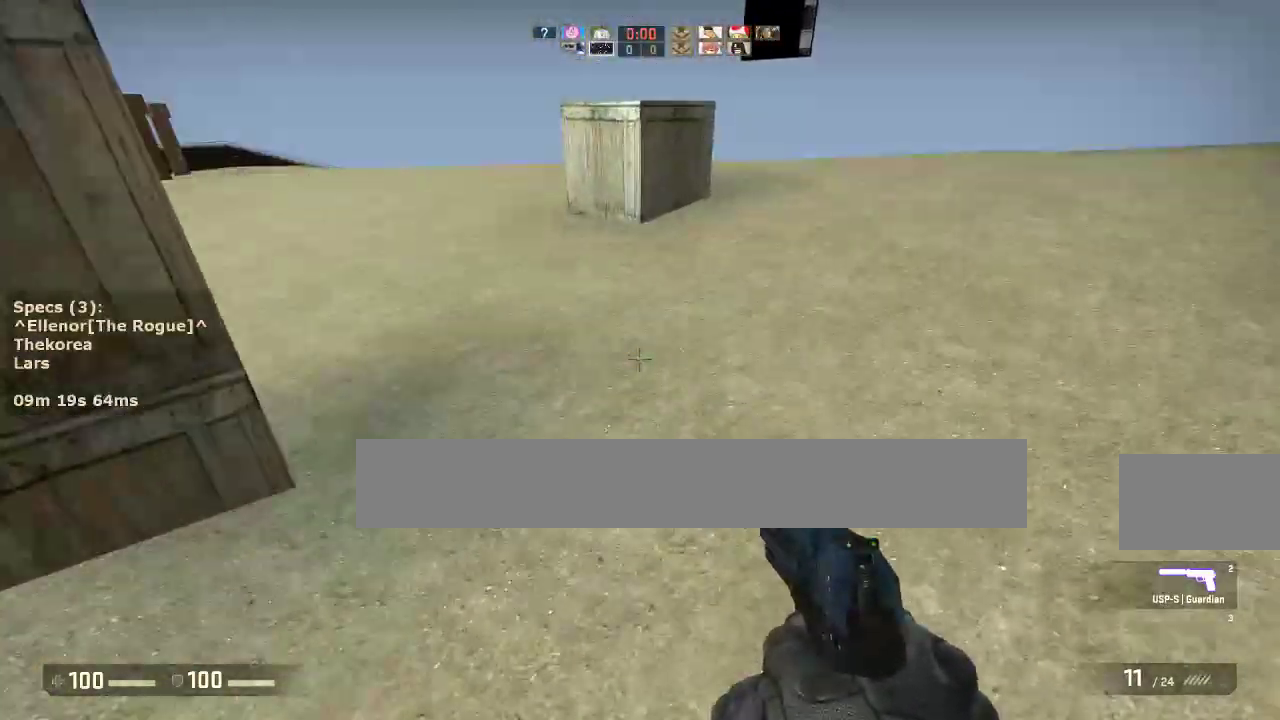
{"keys": ["d", "w"], "mouse": [], "events": [[67, "d", "down"]]}
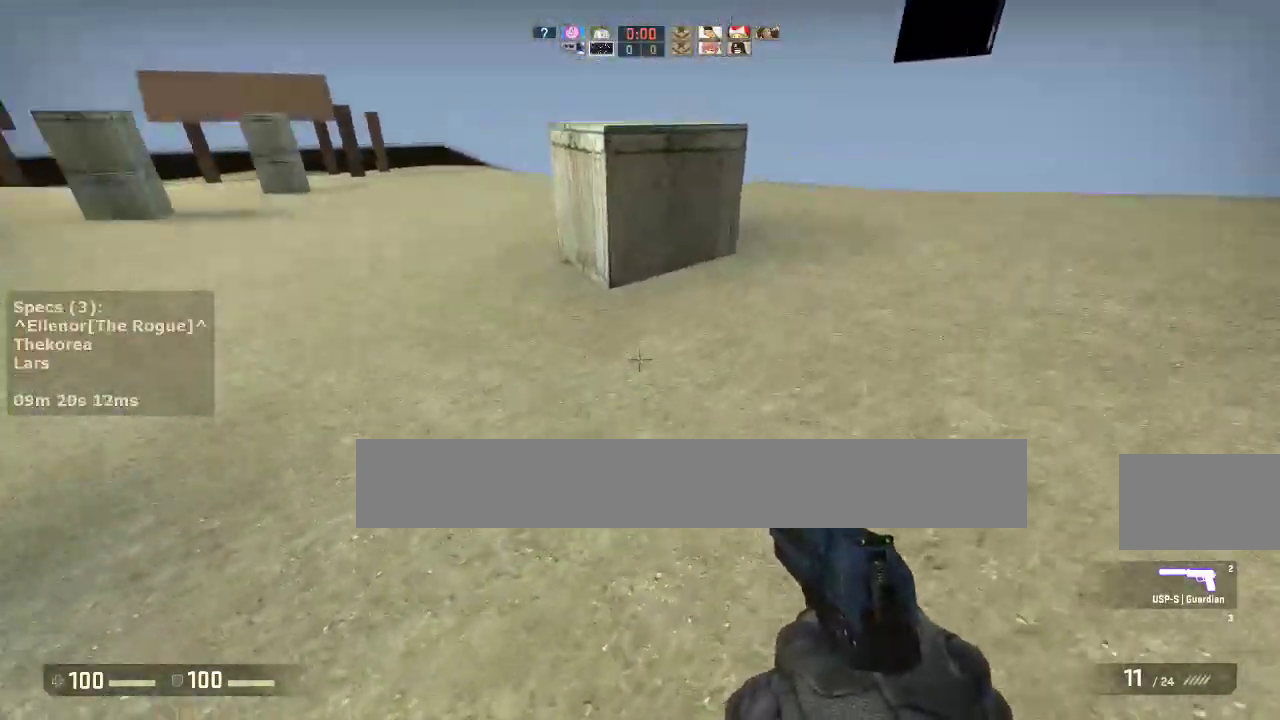
{"keys": ["a"], "mouse": ["wheel_down"], "events": [[167, "d", "up"], [450, "mouse_wheel_down", "down"], [500, "a", "down"], [500, "w", "up"]]}
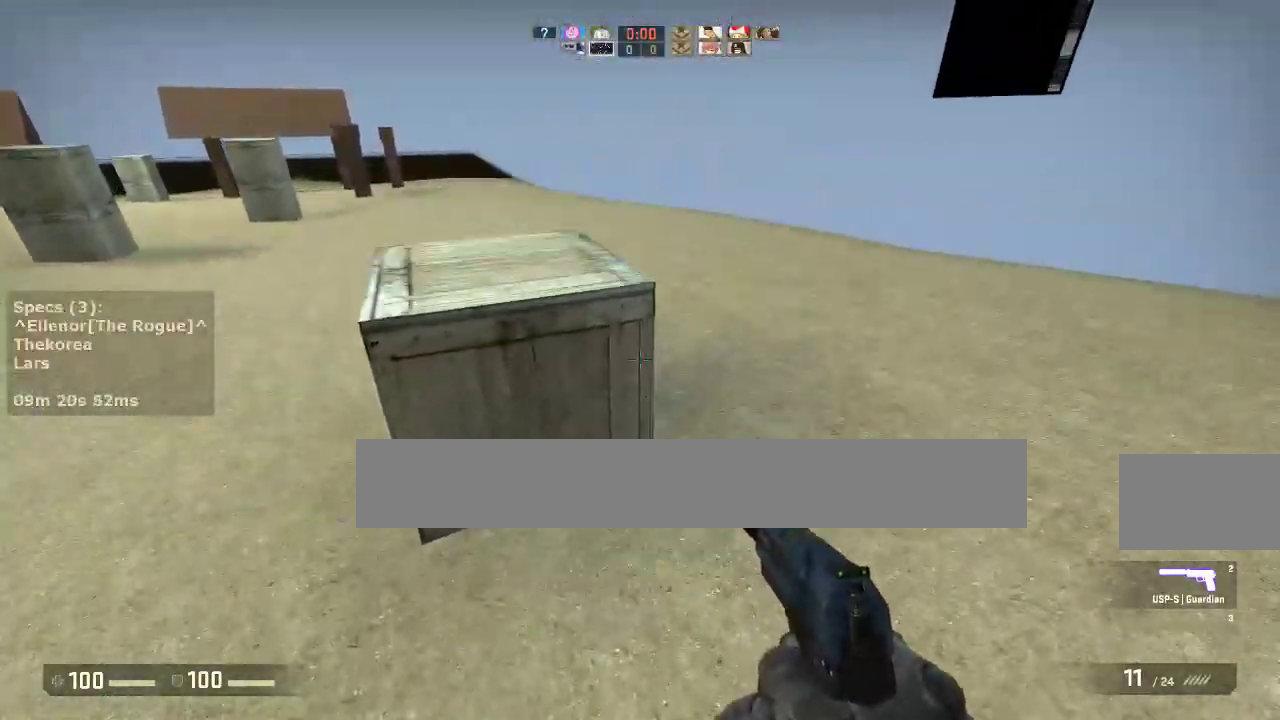
{"keys": ["d"], "mouse": [], "events": [[50, "mouse_wheel_down", "up"], [283, "d", "down"], [333, "a", "up"]]}
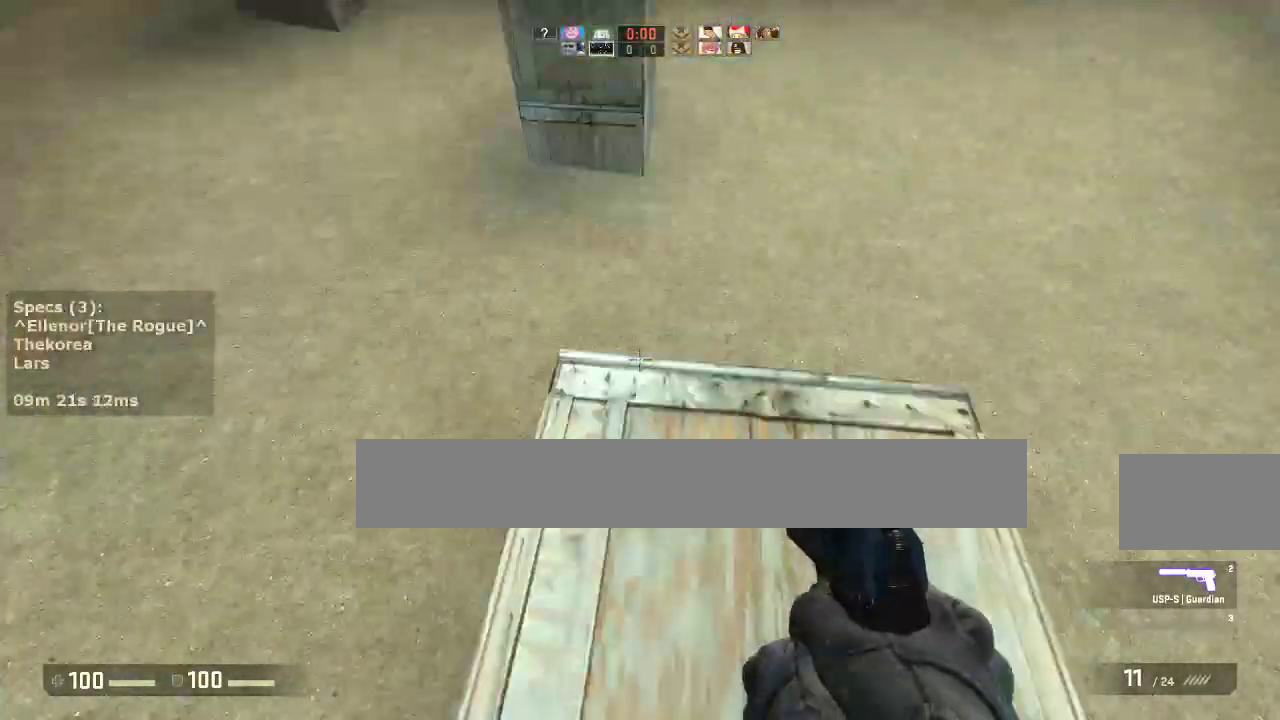
{"keys": ["w"], "mouse": [], "events": [[17, "d", "up"], [150, "w", "down"]]}
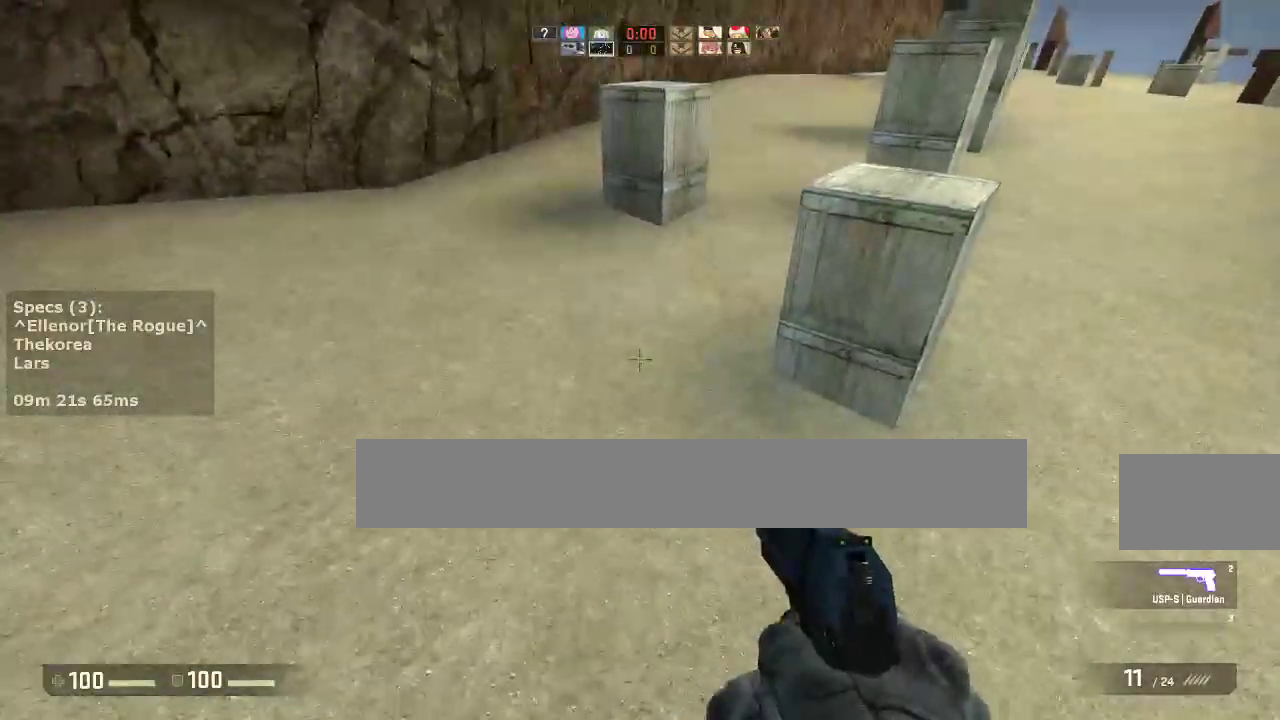
{"keys": ["d"], "mouse": [], "events": [[83, "d", "down"], [117, "mouse_wheel_down", "down"], [117, "w", "up"], [267, "a", "down"], [267, "d", "up"], [267, "mouse_wheel_down", "up"], [350, "a", "up"], [350, "d", "down"]]}
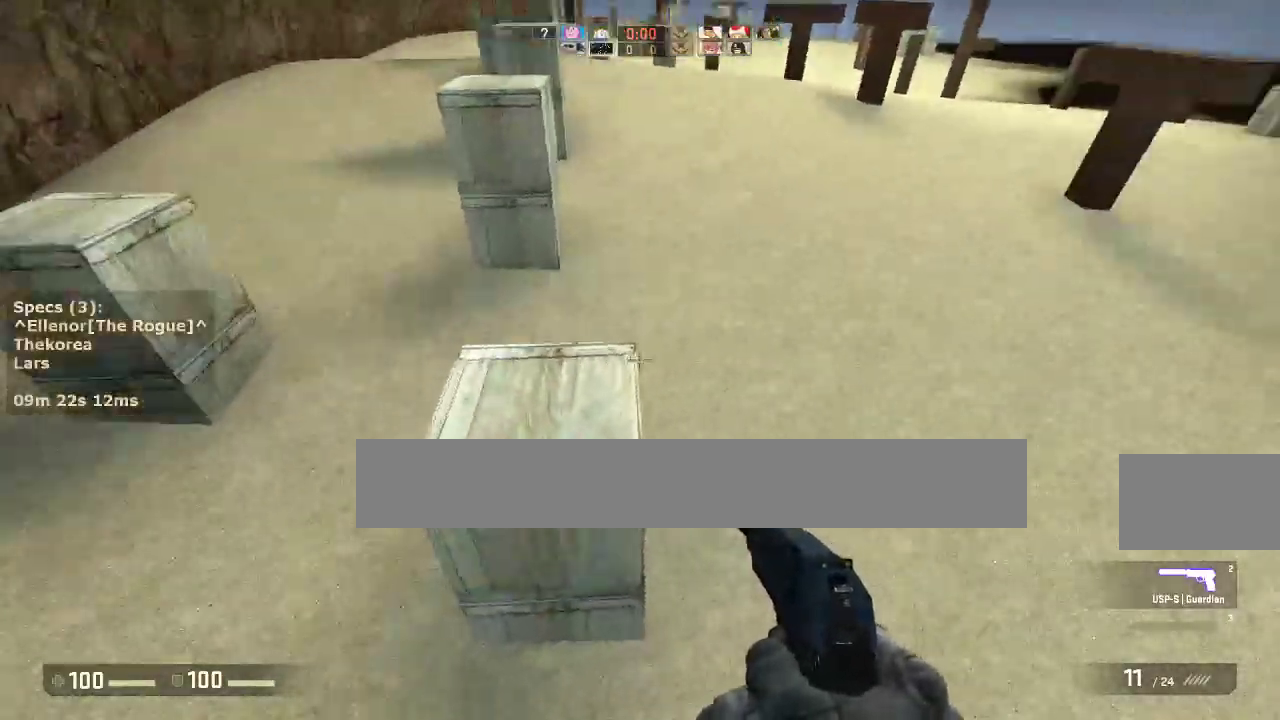
{"keys": ["a", "w"], "mouse": [], "events": [[50, "a", "down"], [50, "d", "up"], [283, "w", "down"]]}
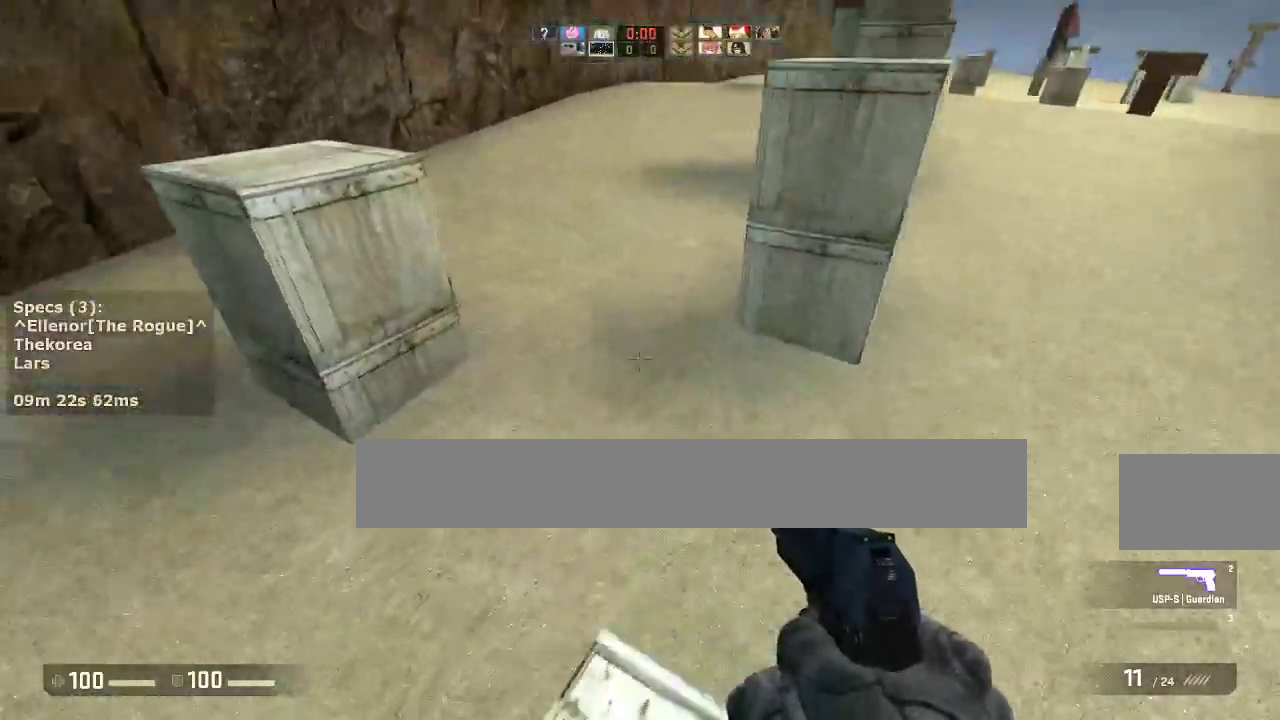
{"keys": ["a"], "mouse": [], "events": [[150, "mouse_wheel_down", "down"], [150, "w", "up"], [250, "a", "up"], [250, "d", "down"], [300, "mouse_wheel_down", "up"], [383, "a", "down"], [383, "d", "up"]]}
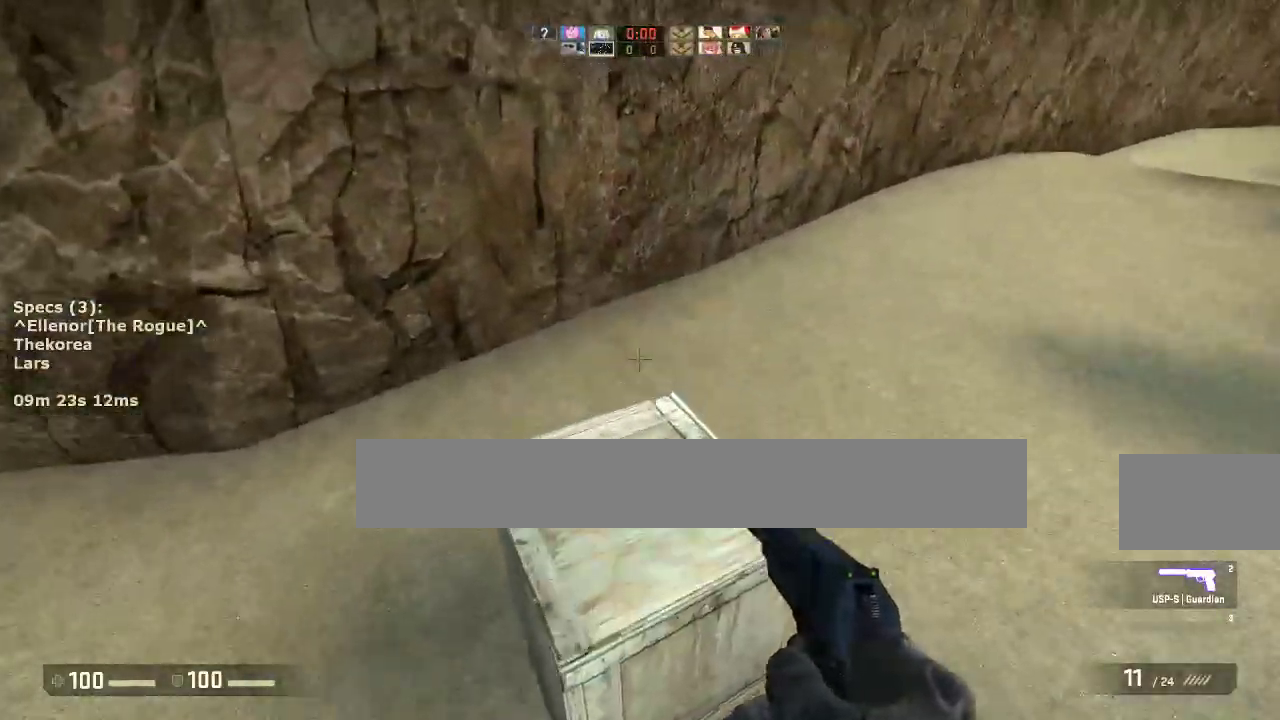
{"keys": ["a"], "mouse": [], "events": [[33, "a", "up"], [33, "d", "down"], [267, "mouse_wheel_down", "down"], [400, "mouse_wheel_down", "up"], [500, "a", "down"], [500, "d", "up"]]}
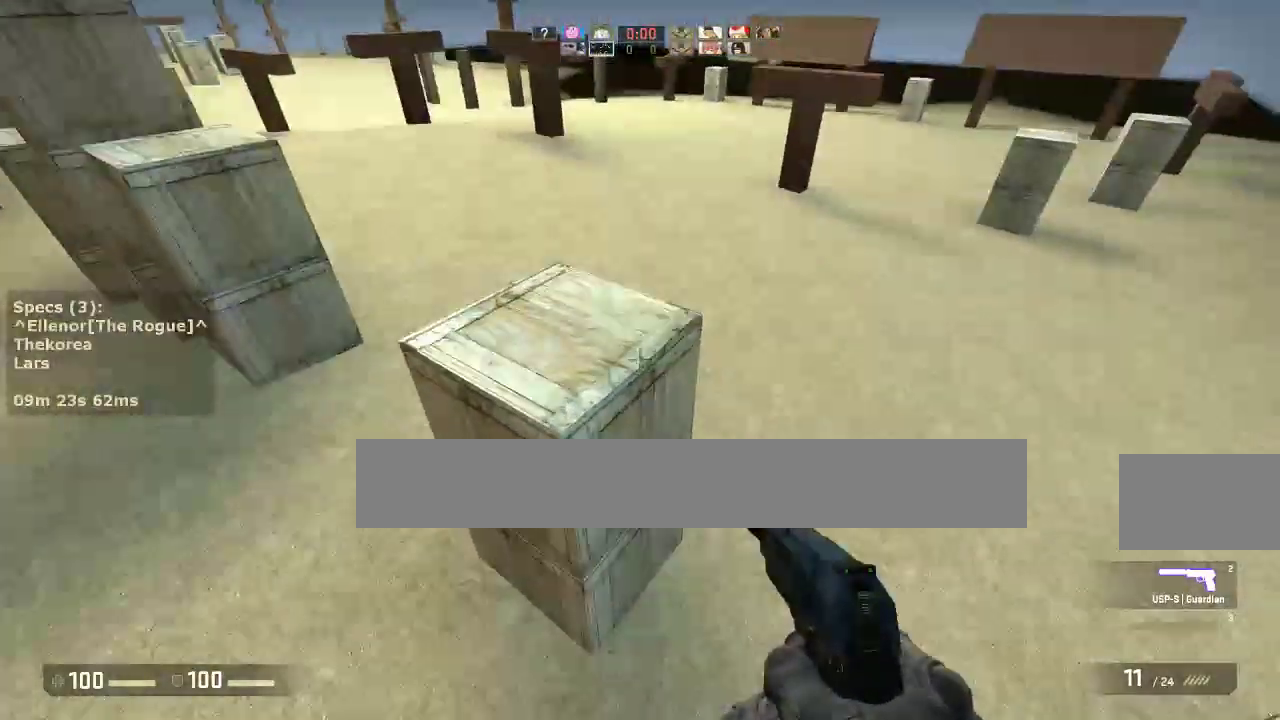
{"keys": ["a", "w"], "mouse": [], "events": [[367, "w", "down"]]}
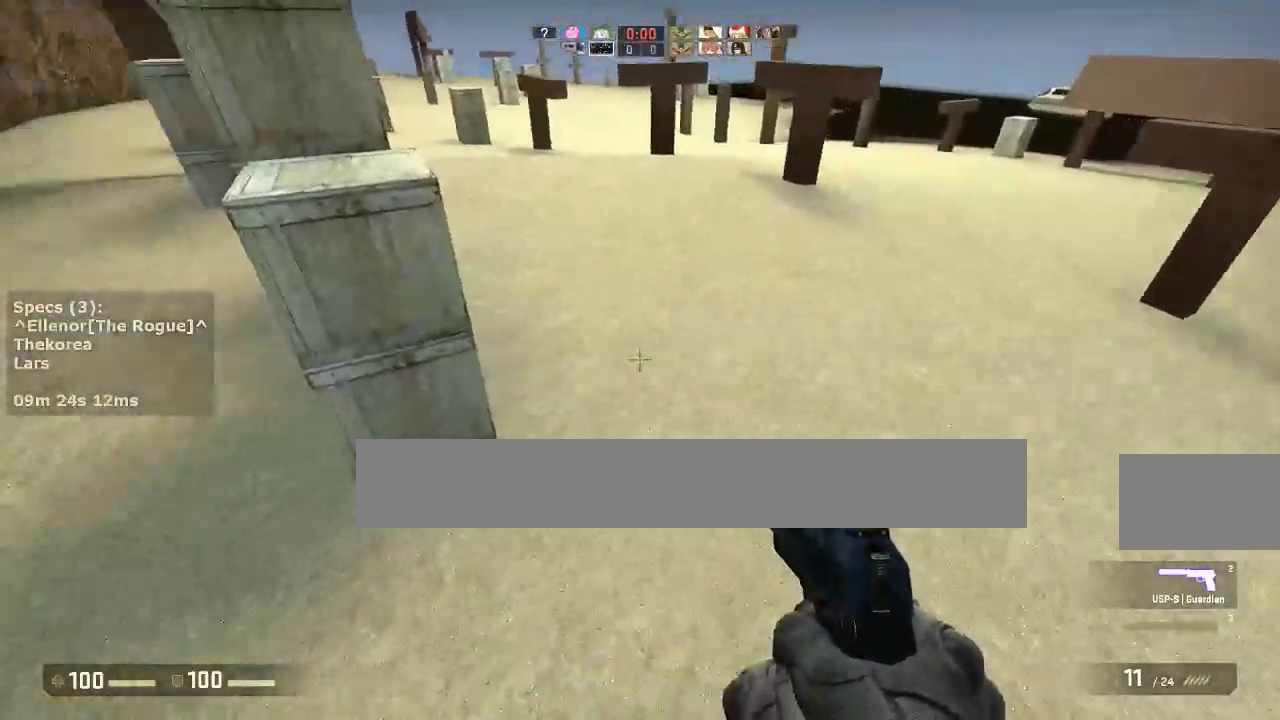
{"keys": ["a"], "mouse": [], "events": [[67, "mouse_wheel_down", "down"], [100, "w", "up"], [200, "a", "up"], [200, "d", "down"], [200, "mouse_wheel_down", "up"], [383, "a", "down"], [383, "d", "up"]]}
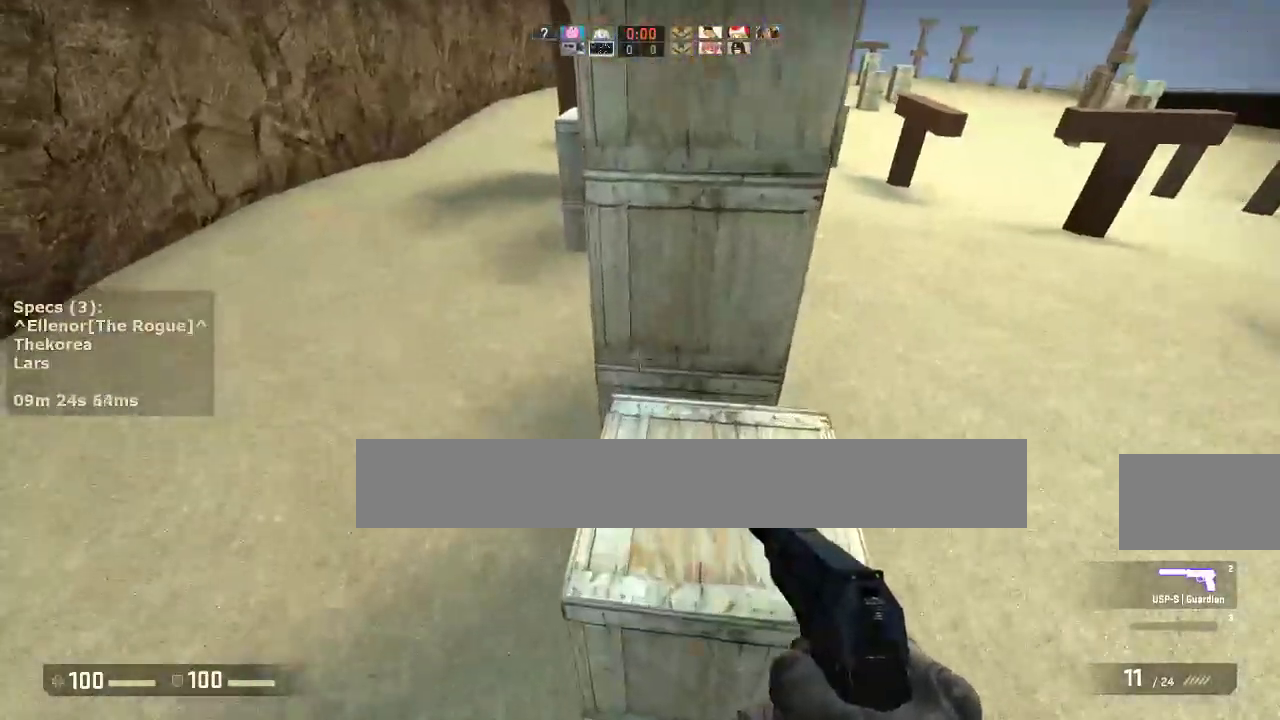
{"keys": ["a"], "mouse": [], "events": [[217, "mouse_wheel_down", "down"], [267, "a", "up"], [267, "d", "down"], [317, "mouse_wheel_down", "up"], [400, "a", "down"], [400, "d", "up"]]}
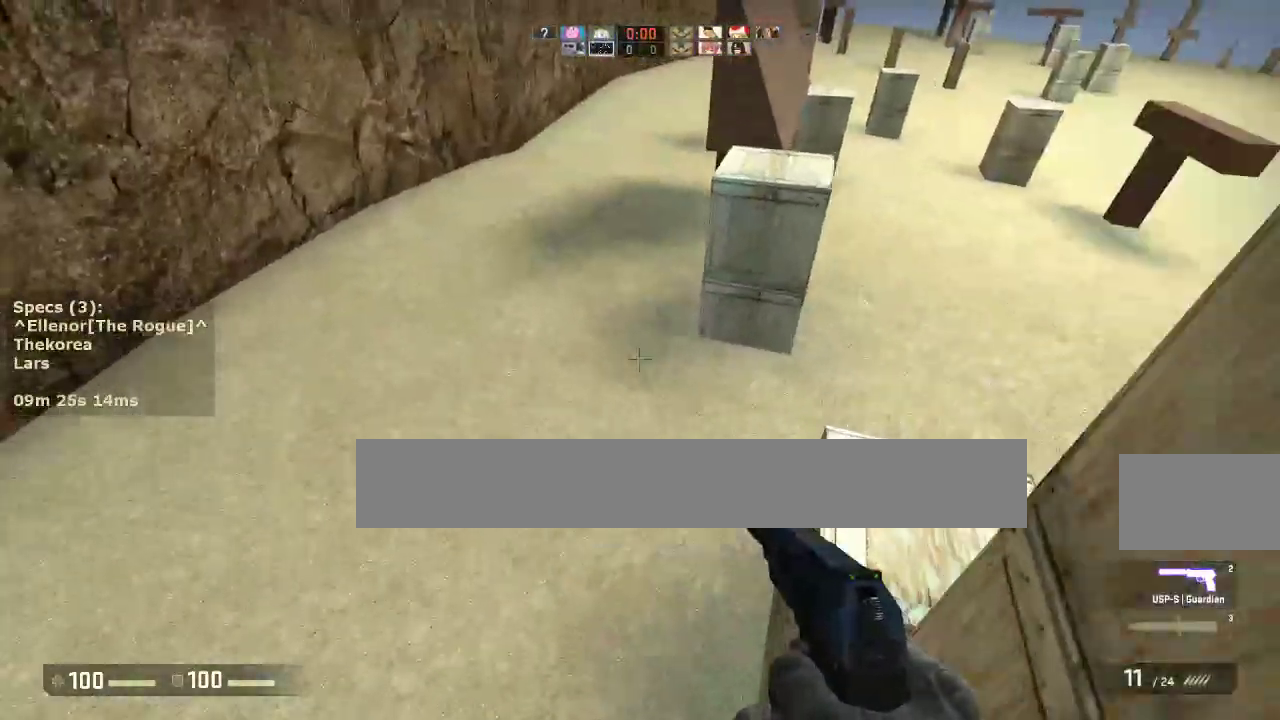
{"keys": ["a"], "mouse": ["wheel_down"], "events": [[50, "a", "up"], [50, "d", "down"], [417, "a", "down"], [417, "d", "up"], [417, "mouse_wheel_down", "down"]]}
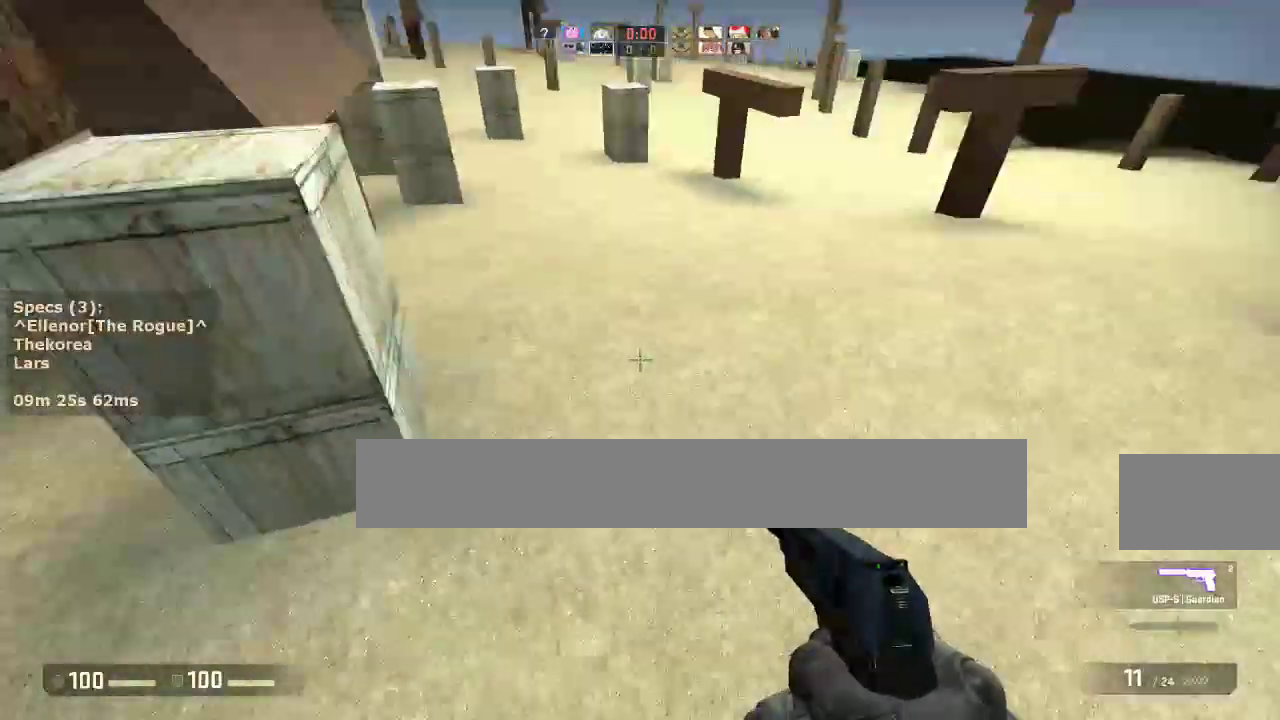
{"keys": ["d"], "mouse": [], "events": [[100, "mouse_wheel_down", "up"], [383, "d", "down"], [433, "a", "up"]]}
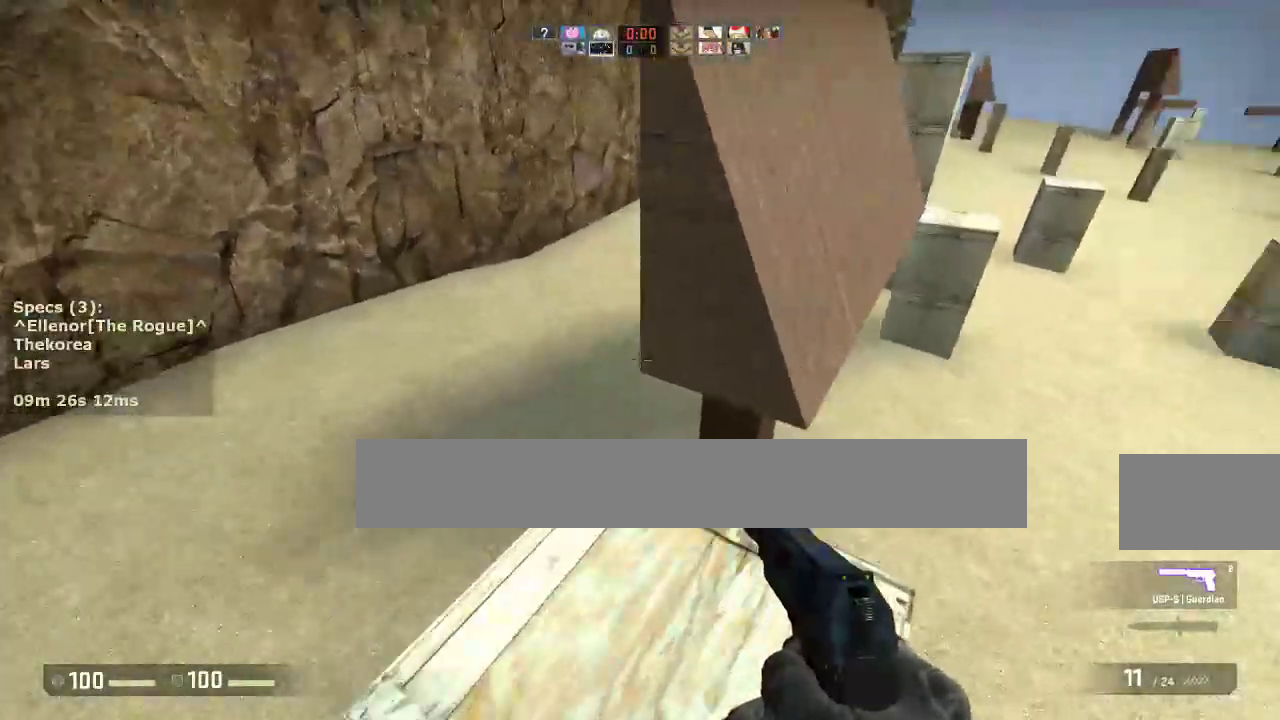
{"keys": ["d"], "mouse": [], "events": [[117, "mouse_wheel_down", "down"], [167, "a", "down"], [217, "d", "up"], [217, "mouse_wheel_down", "up"], [400, "d", "down"], [450, "a", "up"]]}
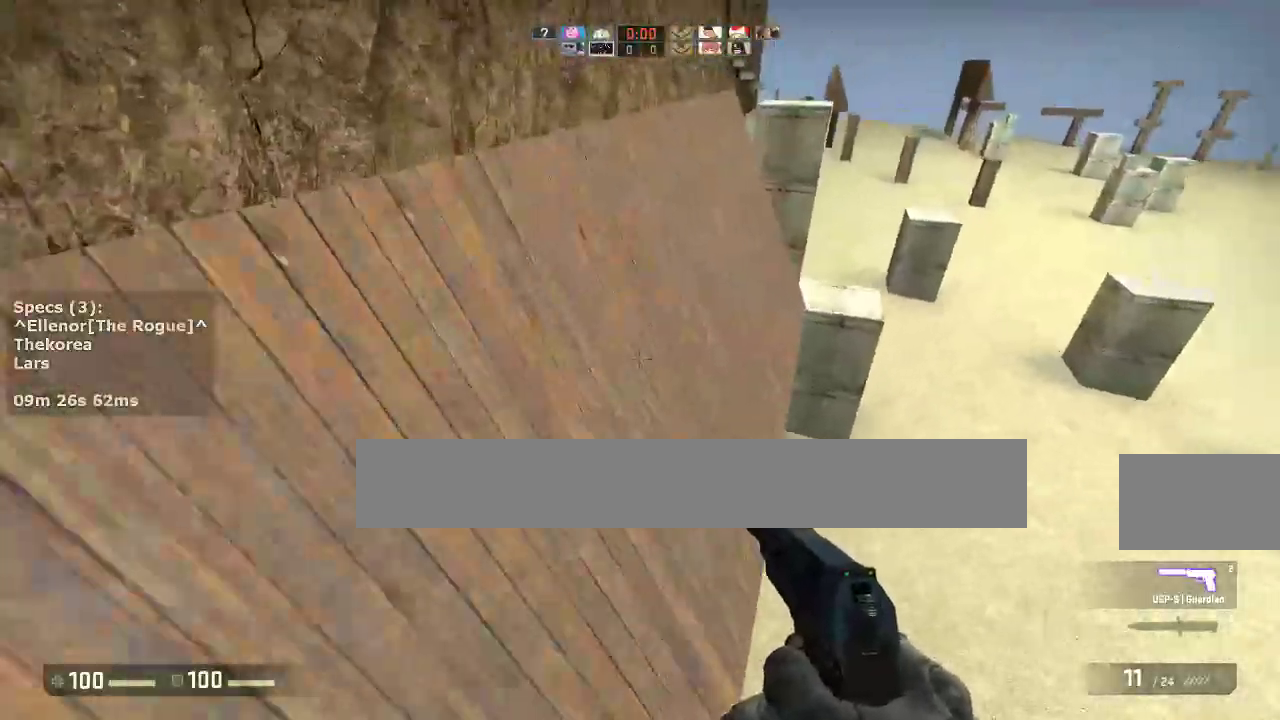
{"keys": ["a"], "mouse": [], "events": [[133, "a", "down"], [183, "d", "up"]]}
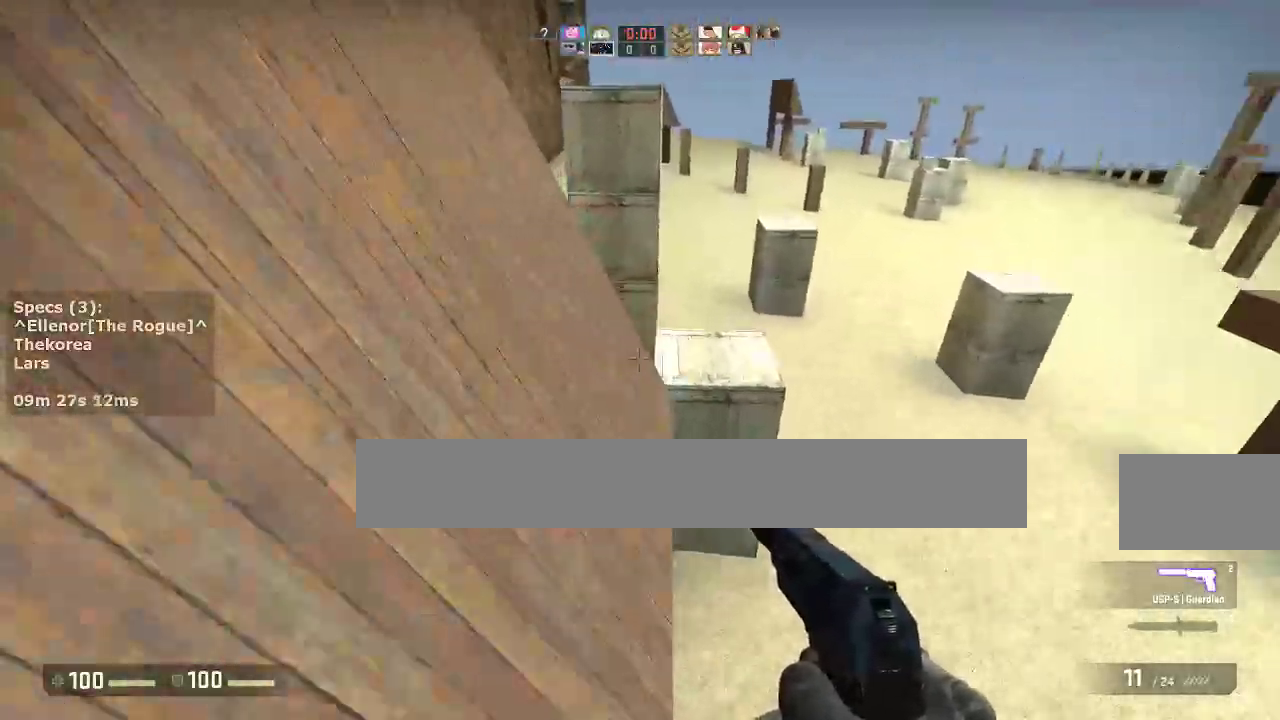
{"keys": ["a"], "mouse": [], "events": [[150, "a", "up"], [150, "d", "down"], [383, "a", "down"], [383, "d", "up"]]}
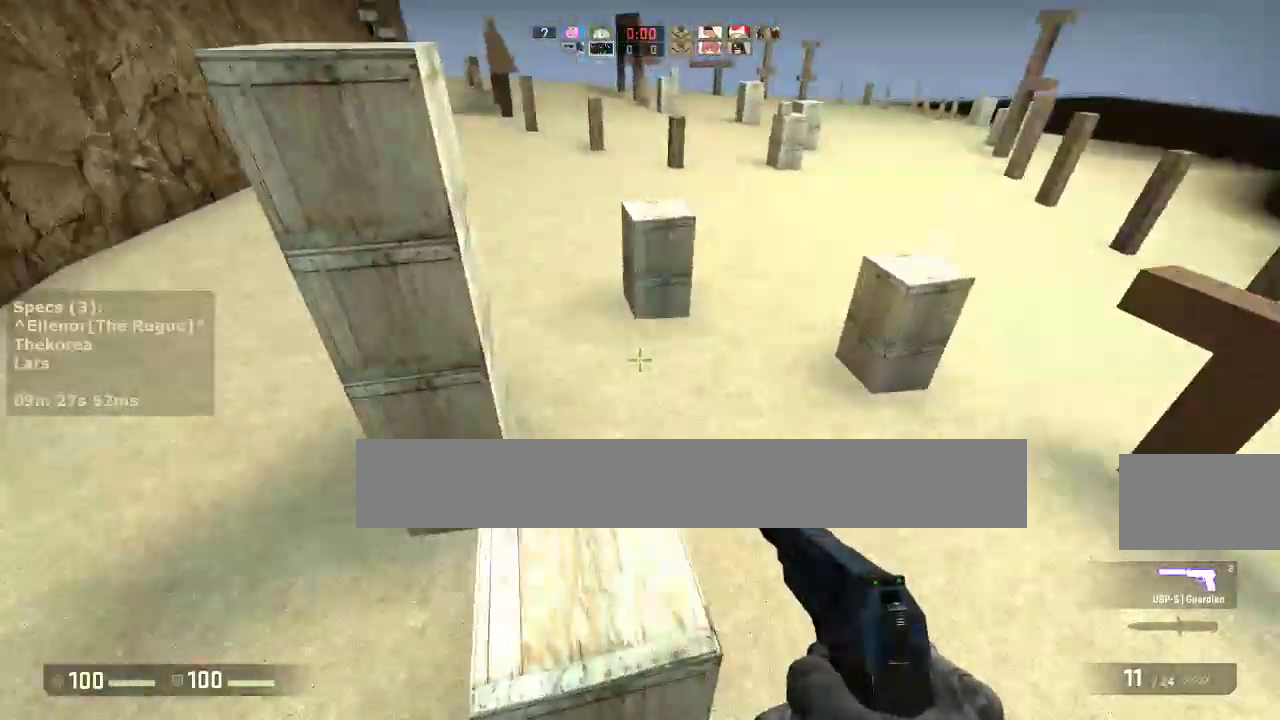
{"keys": ["a", "d"], "mouse": ["wheel_down"], "events": [[167, "a", "up"], [167, "d", "down"], [267, "w", "down"], [450, "mouse_wheel_down", "down"], [450, "w", "up"], [500, "a", "down"]]}
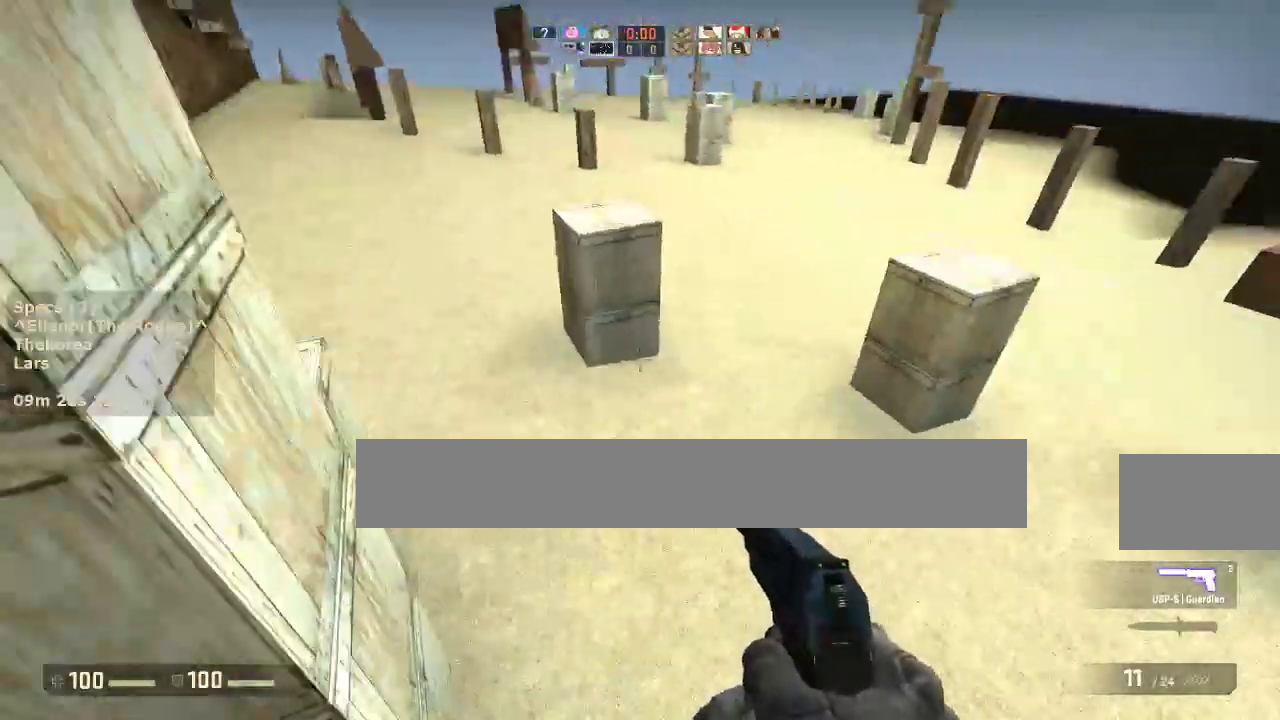
{"keys": ["a"], "mouse": [], "events": [[33, "mouse_wheel_down", "up"], [50, "d", "up"], [183, "a", "up"], [183, "d", "down"], [333, "a", "down"], [367, "d", "up"]]}
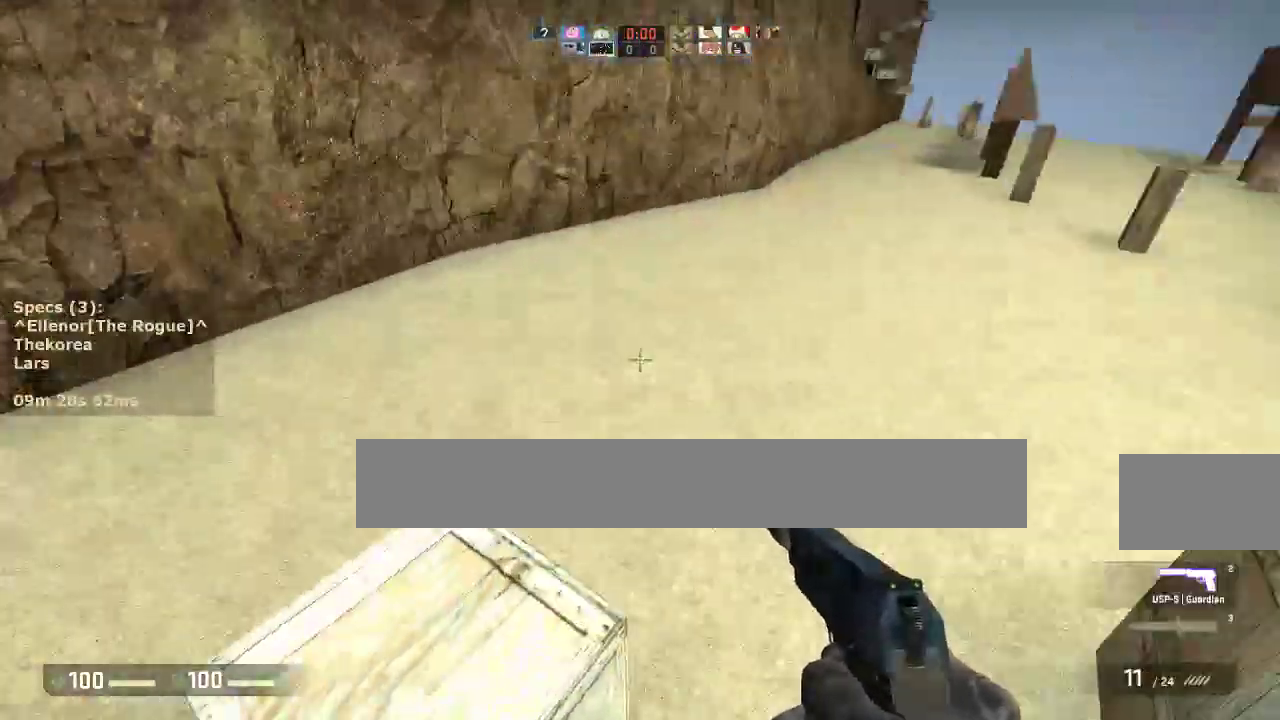
{"keys": ["d"], "mouse": [], "events": [[100, "a", "up"], [100, "d", "down"], [200, "mouse_wheel_down", "down"], [350, "mouse_wheel_down", "up"]]}
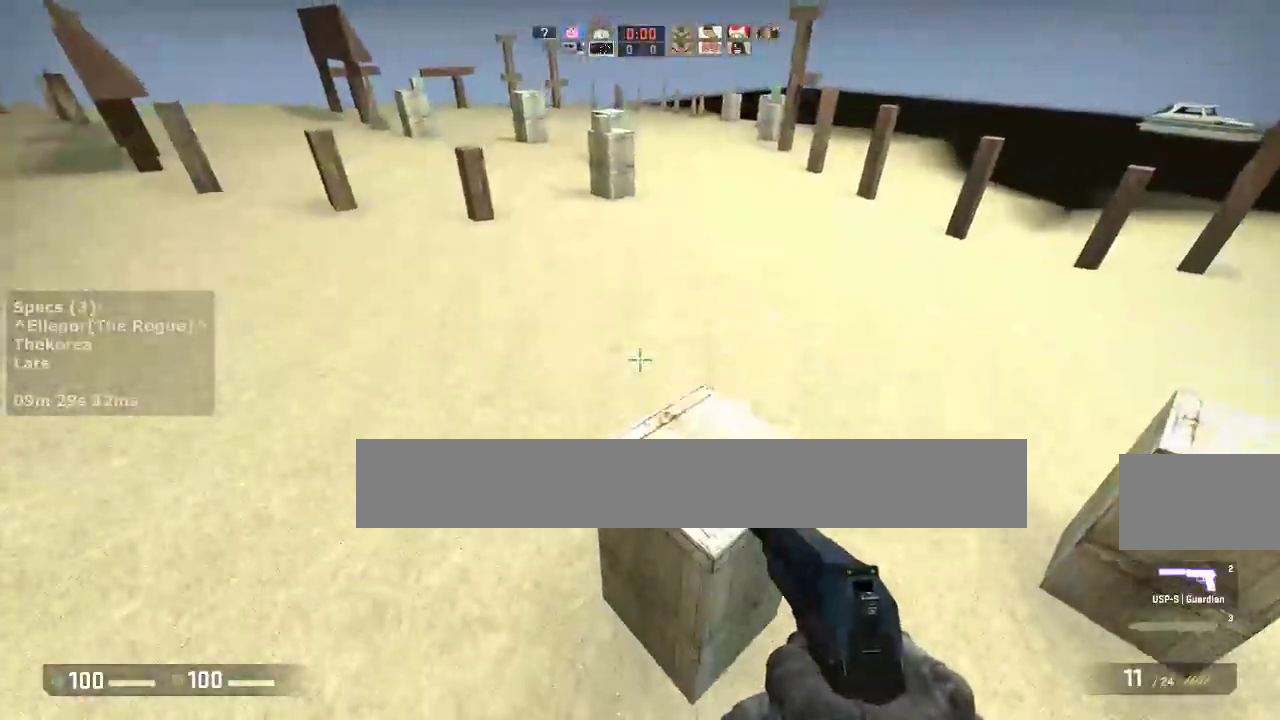
{"keys": ["d"], "mouse": ["wheel_down"], "events": [[500, "mouse_wheel_down", "down"]]}
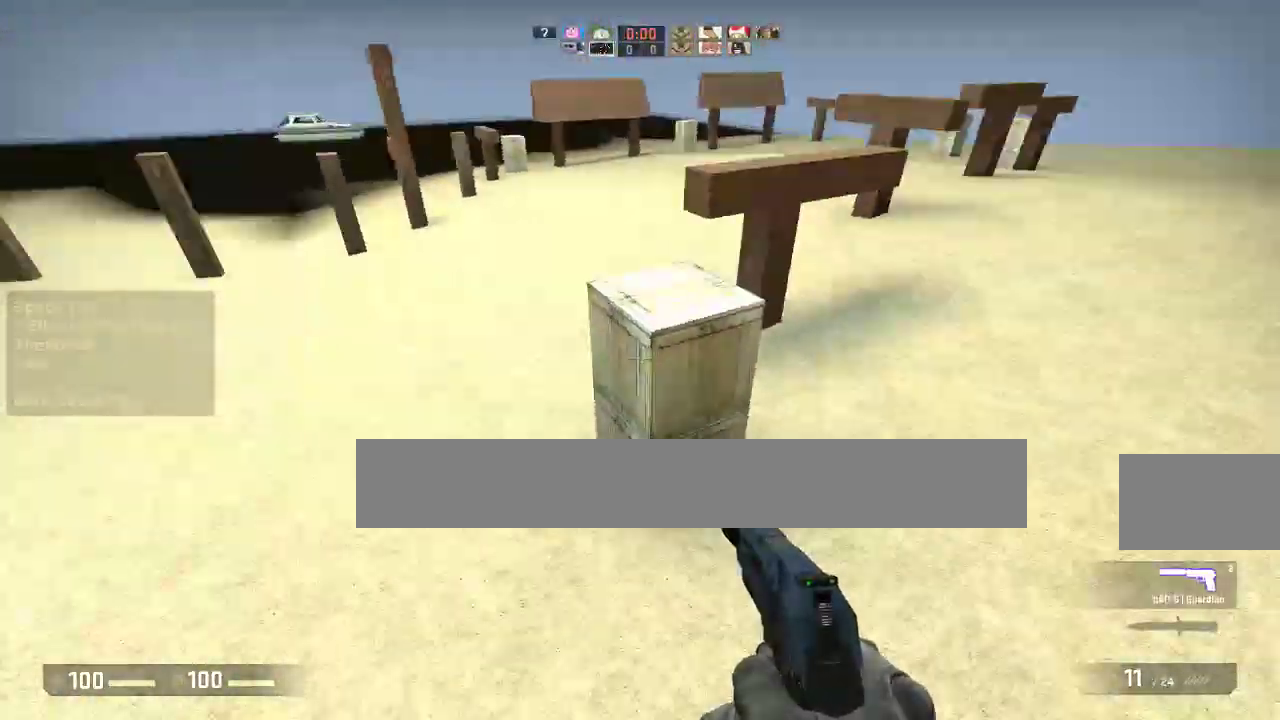
{"keys": ["a"], "mouse": [], "events": [[83, "a", "down"], [83, "d", "up"], [133, "mouse_wheel_down", "up"], [233, "a", "up"], [233, "d", "down"], [467, "a", "down"], [467, "d", "up"]]}
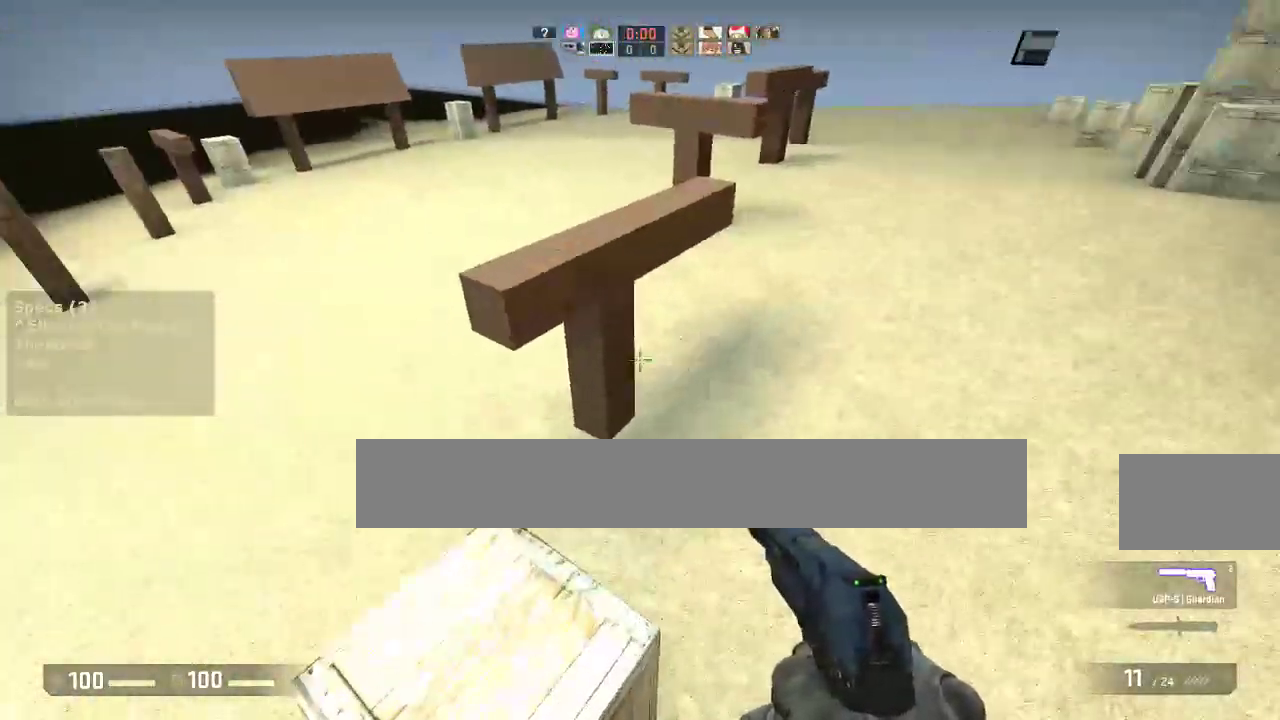
{"keys": ["d"], "mouse": [], "events": [[250, "a", "up"], [250, "d", "down"], [300, "mouse_wheel_down", "down"], [383, "mouse_wheel_down", "up"]]}
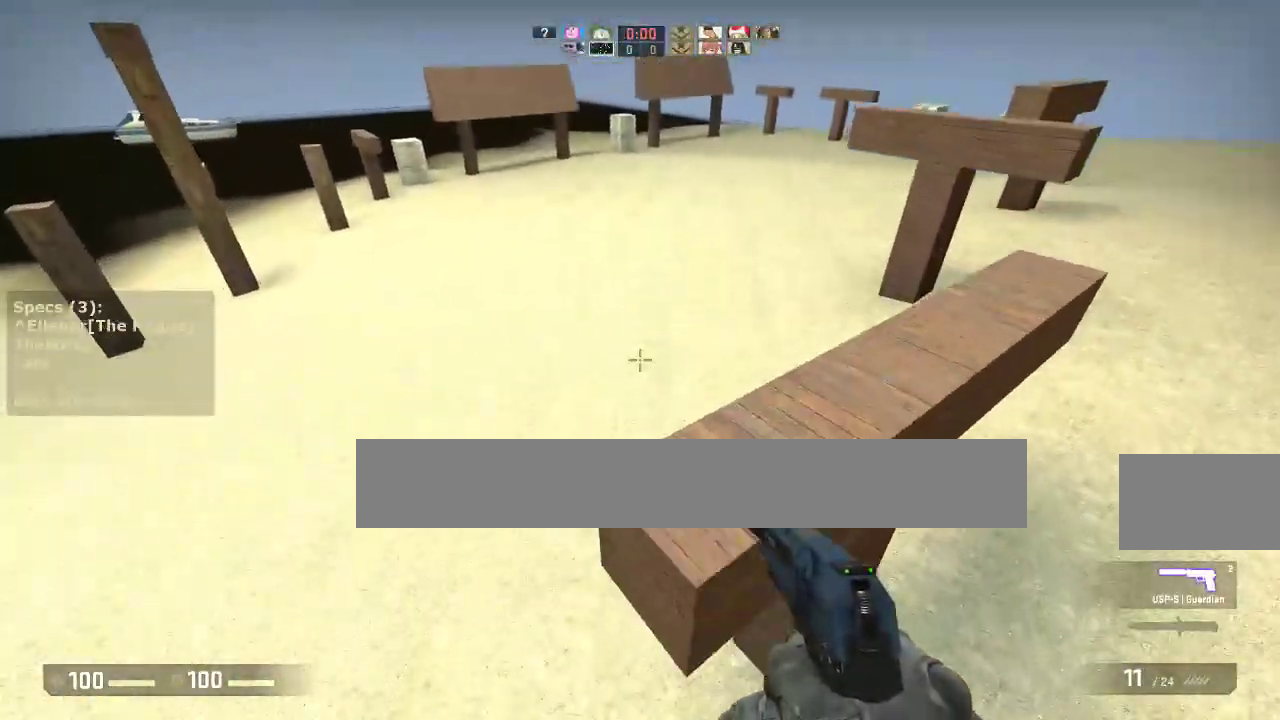
{"keys": ["w"], "mouse": [], "events": [[267, "w", "down"], [350, "d", "up"]]}
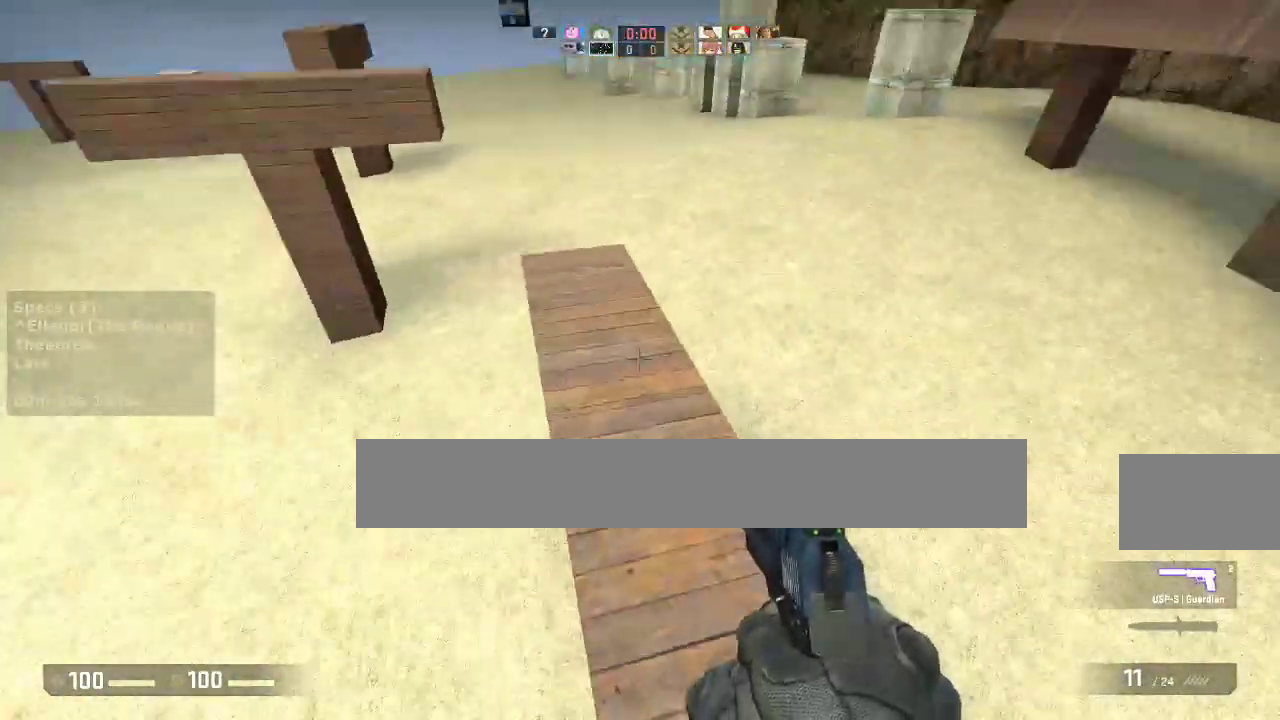
{"keys": ["a", "w"], "mouse": [], "events": [[133, "a", "down"]]}
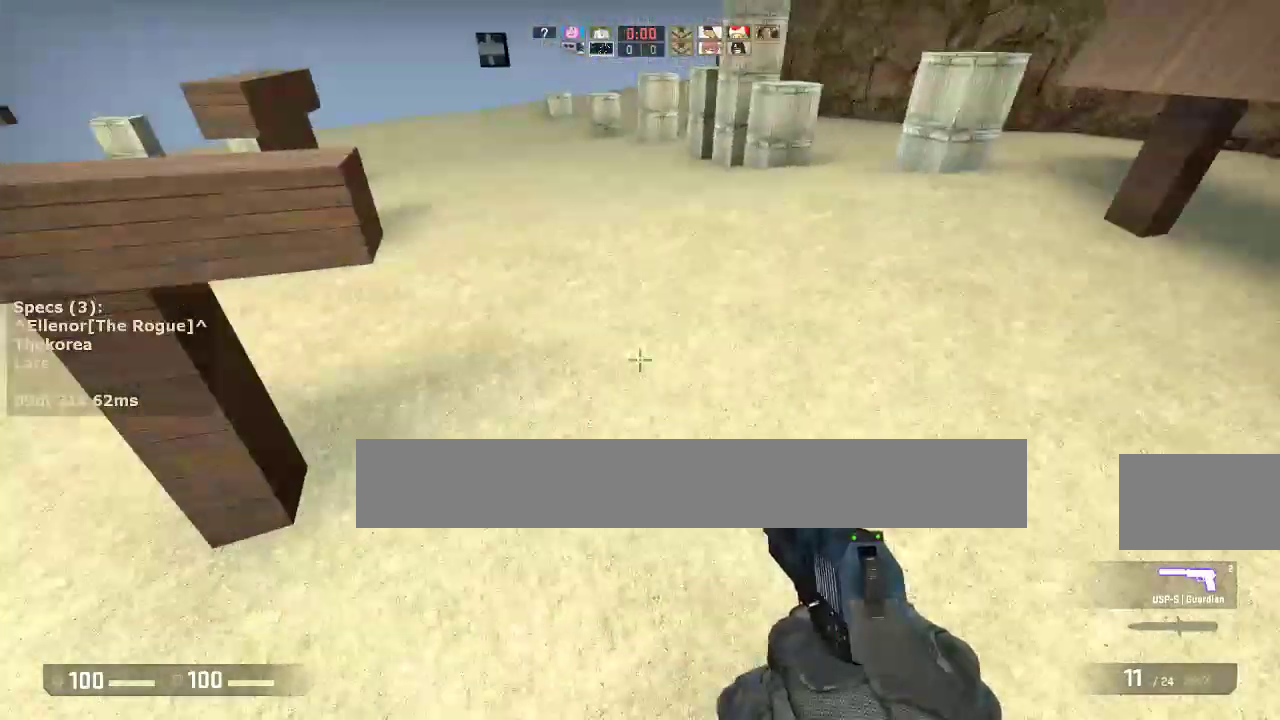
{"keys": ["a"], "mouse": [], "events": [[100, "mouse_wheel_down", "down"], [150, "w", "up"], [200, "a", "up"], [200, "d", "down"], [200, "mouse_wheel_down", "up"], [333, "a", "down"], [383, "d", "up"]]}
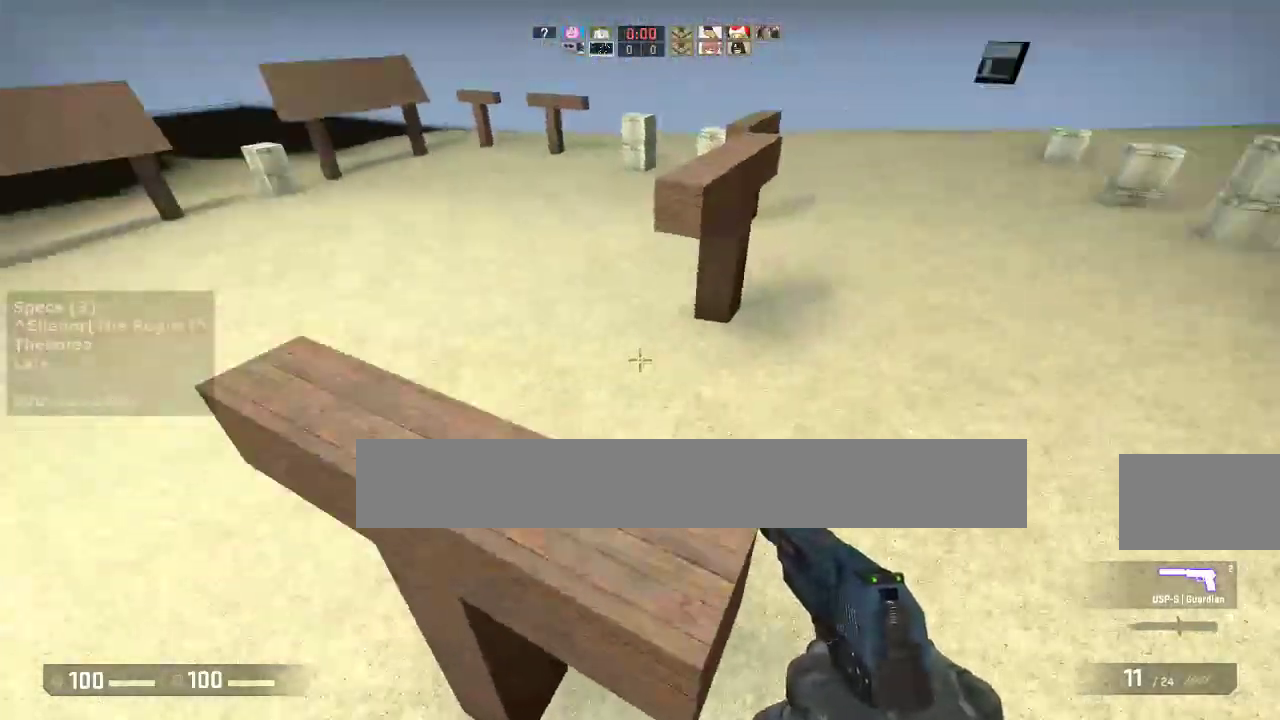
{"keys": ["d", "w"], "mouse": ["wheel_down"], "events": [[167, "w", "down"], [217, "a", "up"], [267, "d", "down"], [500, "mouse_wheel_down", "down"]]}
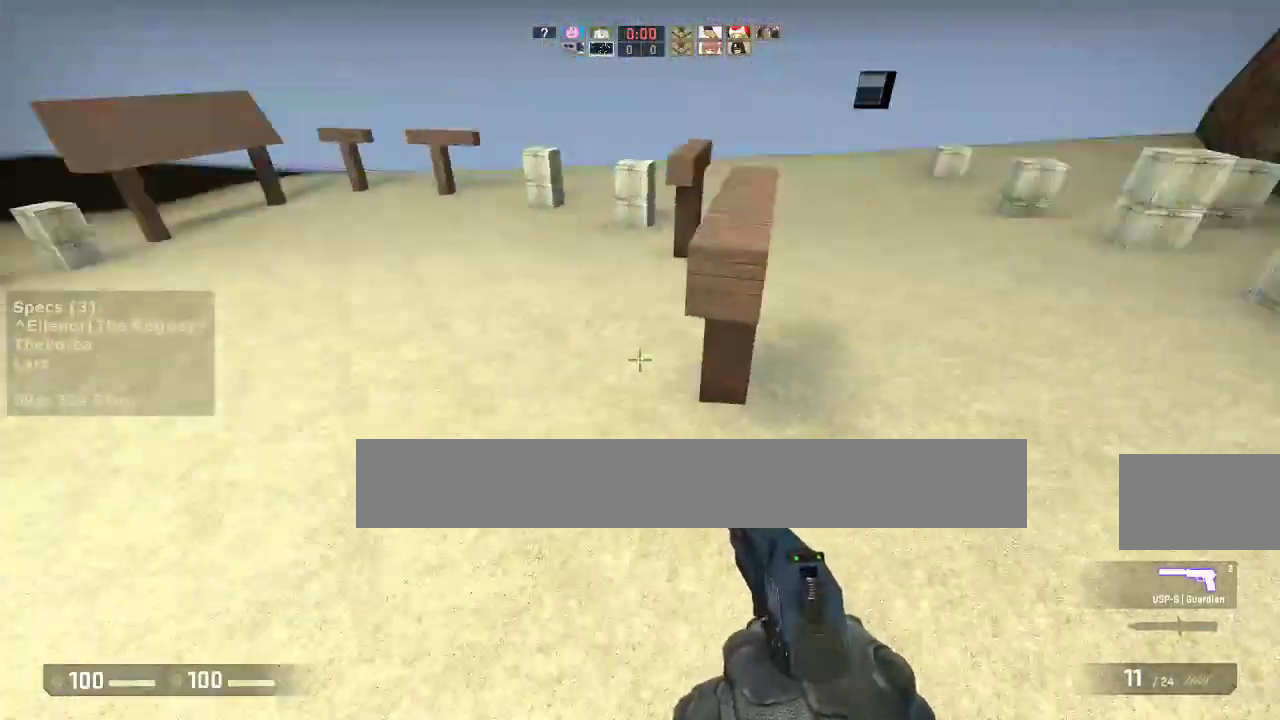
{"keys": ["a"], "mouse": [], "events": [[50, "w", "up"], [133, "a", "down"], [133, "d", "up"], [133, "mouse_wheel_down", "up"], [283, "a", "up"], [283, "d", "down"], [367, "a", "down"], [367, "d", "up"]]}
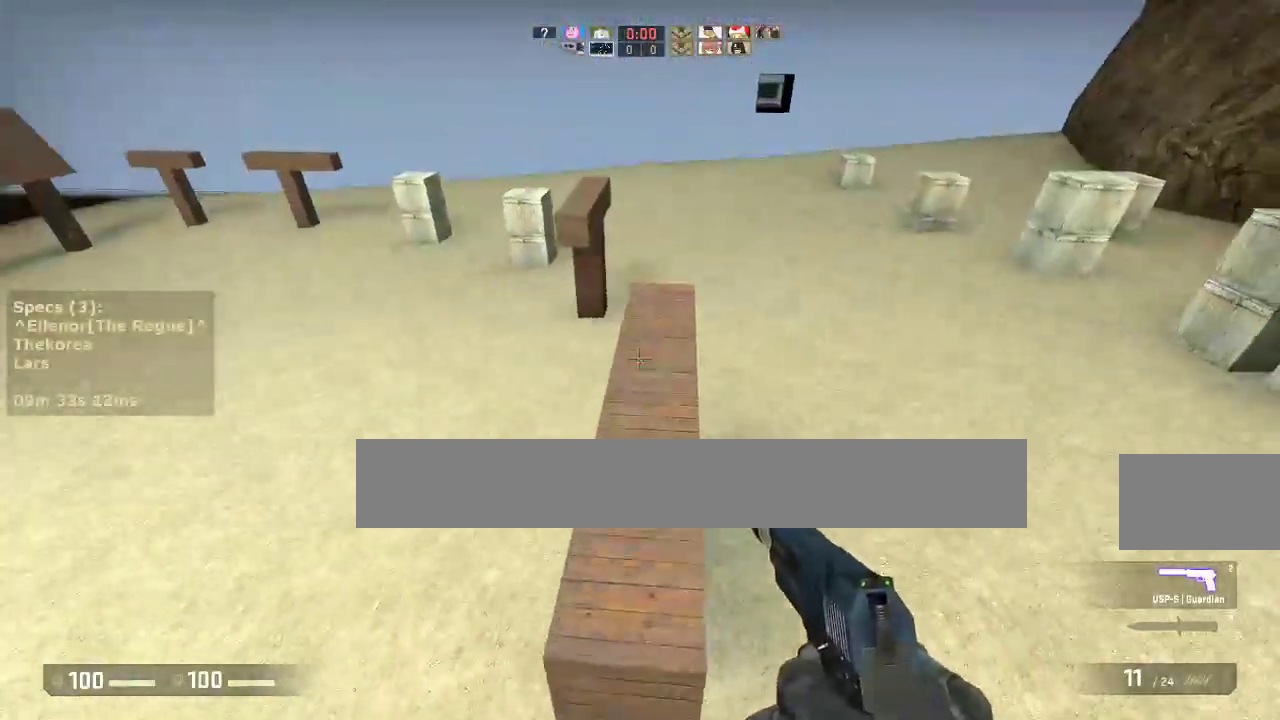
{"keys": ["a", "w"], "mouse": [], "events": [[17, "a", "up"], [17, "w", "down"], [483, "a", "down"]]}